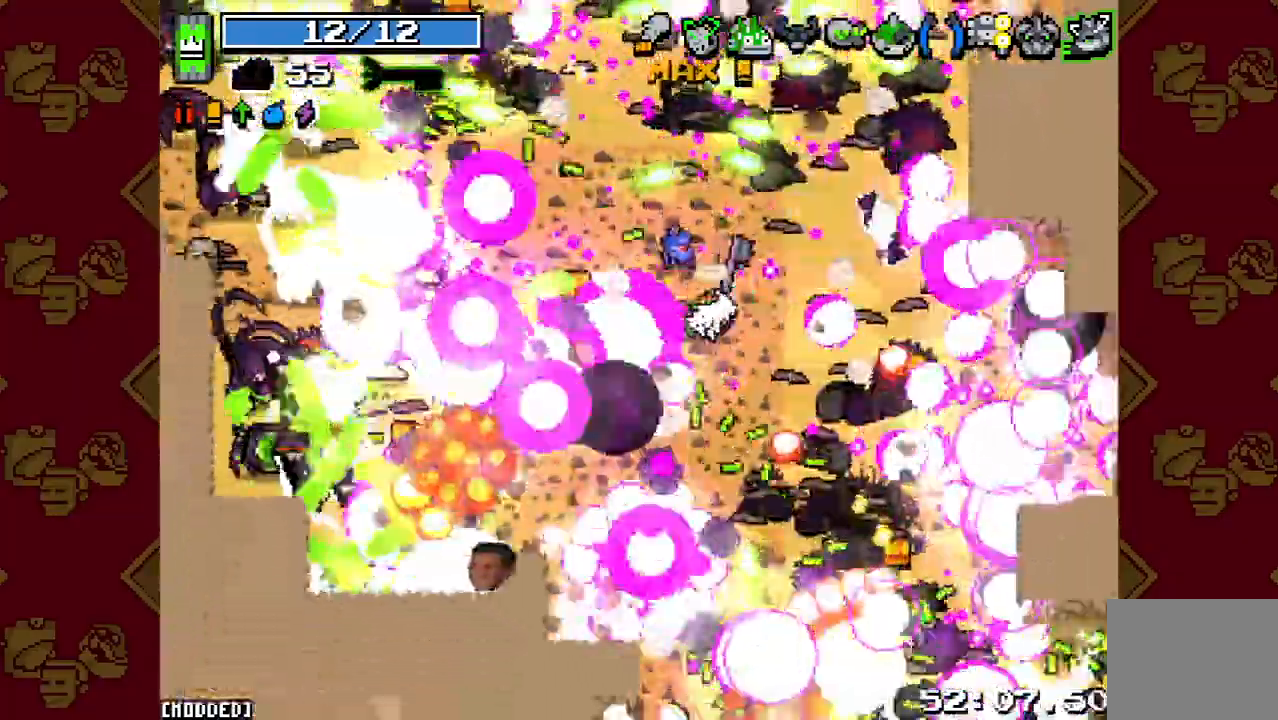
Gameplay with a controller (PlayStation layout); each line is a JSON object with the inputs held at the frame after it. "events" lists button and stick changes between this image and that frame as [ms after this image, input, new state], when the widget could be followed in between. Not read: L3 R3.
{"buttons": ["R2"], "left_stick": "down", "right_stick": "down", "events": [[100, "R2", "up"], [200, "R2", "down"], [300, "right_stick", "down"], [333, "R2", "up"], [433, "R2", "down"]]}
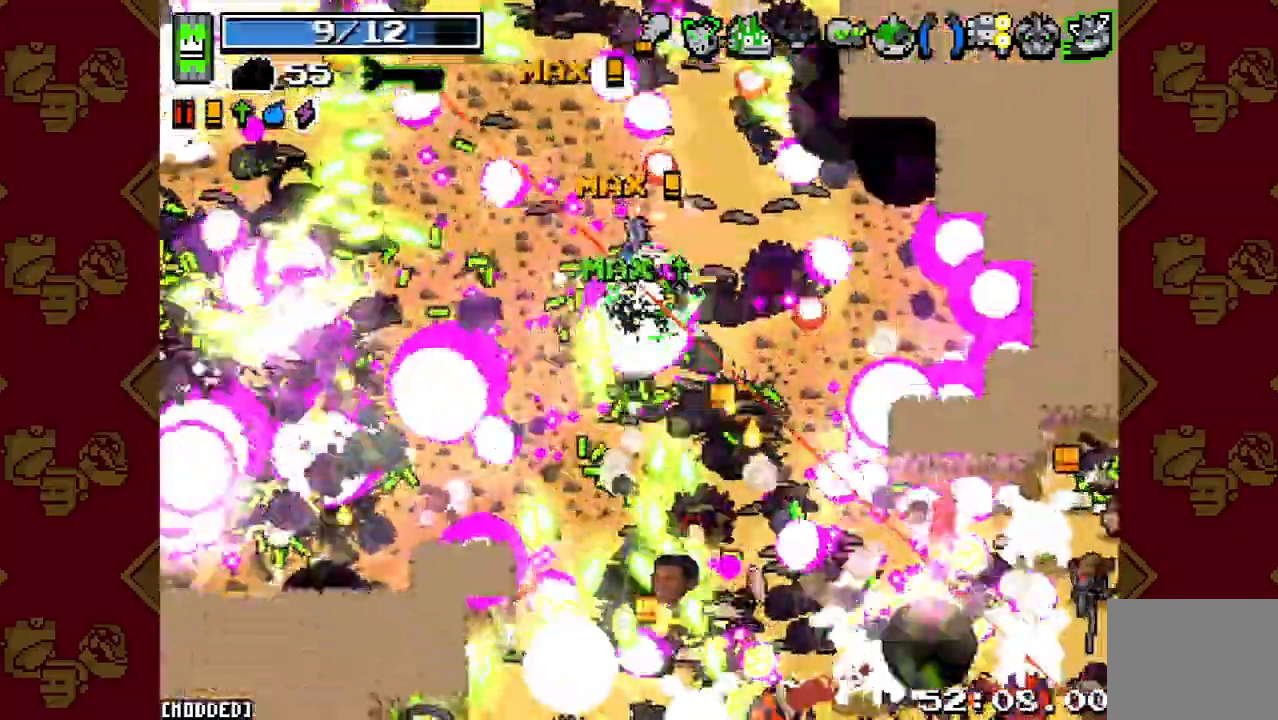
{"buttons": ["R2"], "left_stick": "down-right", "right_stick": "down", "events": [[33, "R2", "up"], [67, "left_stick", "down-right"], [100, "R2", "down"], [133, "L1", "down"], [200, "R2", "up"], [233, "L1", "up"], [267, "R2", "down"], [367, "R2", "up"], [467, "R2", "down"]]}
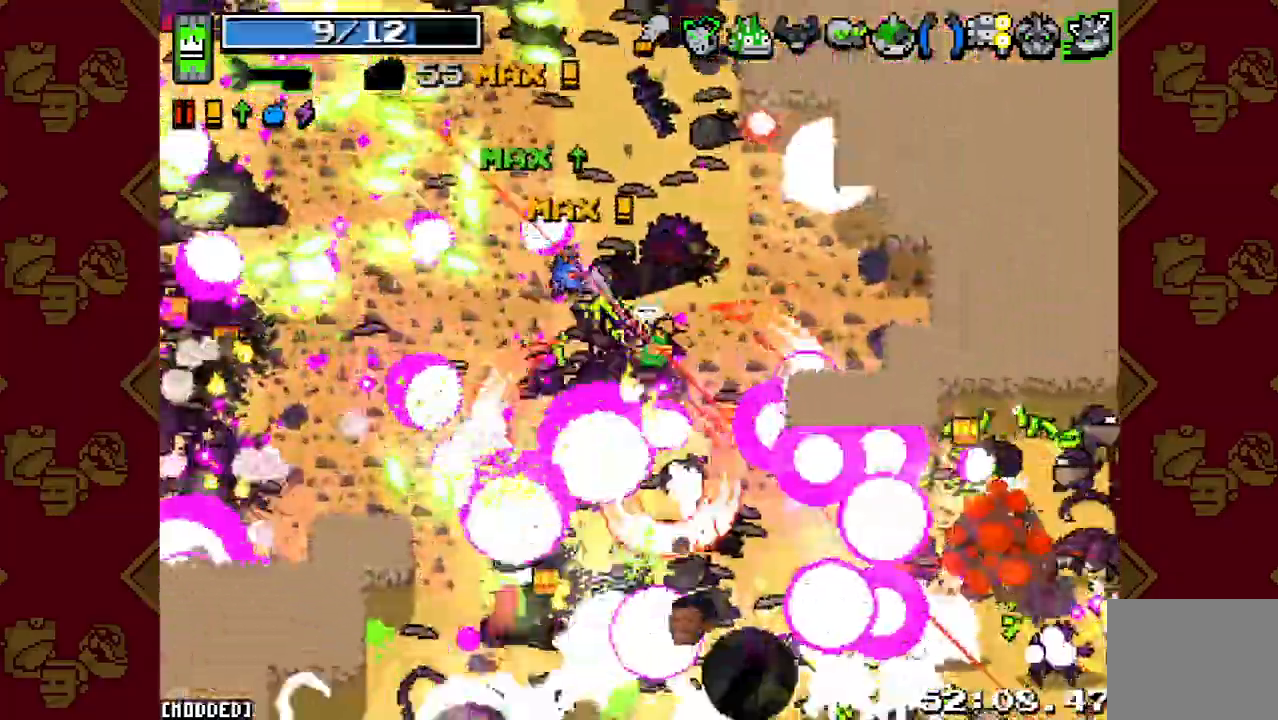
{"buttons": [], "left_stick": "down", "right_stick": "down", "events": [[33, "left_stick", "down"], [67, "R2", "up"], [133, "R2", "down"], [233, "R2", "up"], [267, "L1", "down"], [367, "L1", "up"], [367, "R2", "down"], [433, "L1", "down"], [433, "R2", "up"], [500, "L1", "up"]]}
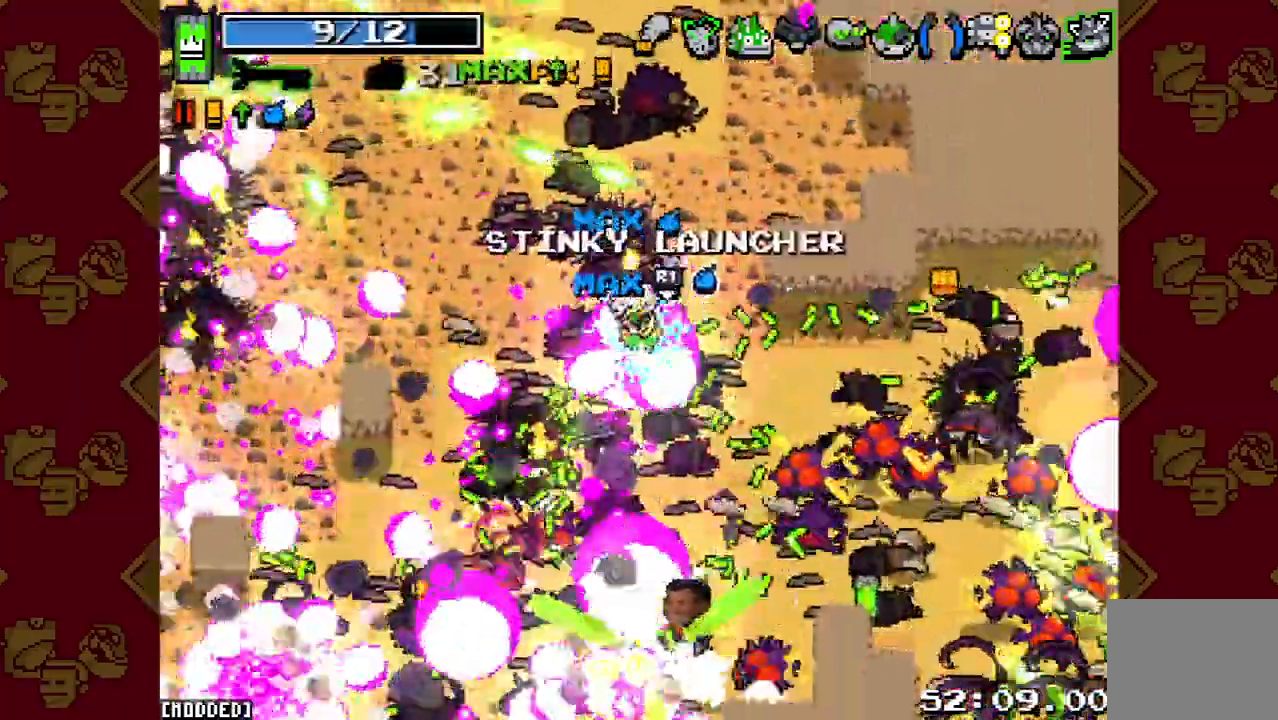
{"buttons": ["R2"], "left_stick": "left", "right_stick": "down", "events": [[67, "R2", "down"], [100, "left_stick", "down-right"], [167, "R2", "up"], [267, "R2", "down"], [367, "R2", "up"], [433, "R2", "down"], [433, "left_stick", "left"]]}
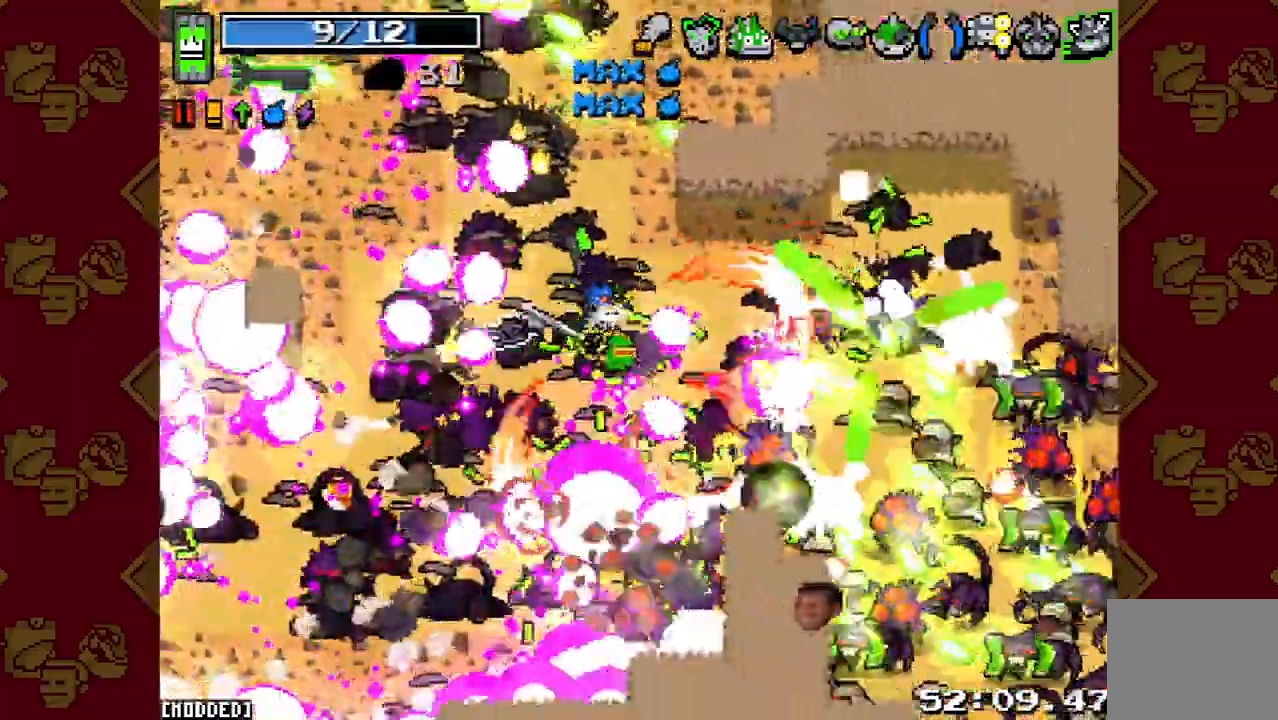
{"buttons": ["R2"], "left_stick": "down-right", "right_stick": "down-right", "events": [[33, "L1", "down"], [33, "R2", "up"], [33, "right_stick", "down-right"], [100, "left_stick", "down-left"], [133, "L1", "up"], [133, "R2", "down"], [233, "R2", "up"], [300, "R2", "down"], [400, "left_stick", "down"], [433, "R2", "up"], [500, "R2", "down"], [500, "left_stick", "down-right"]]}
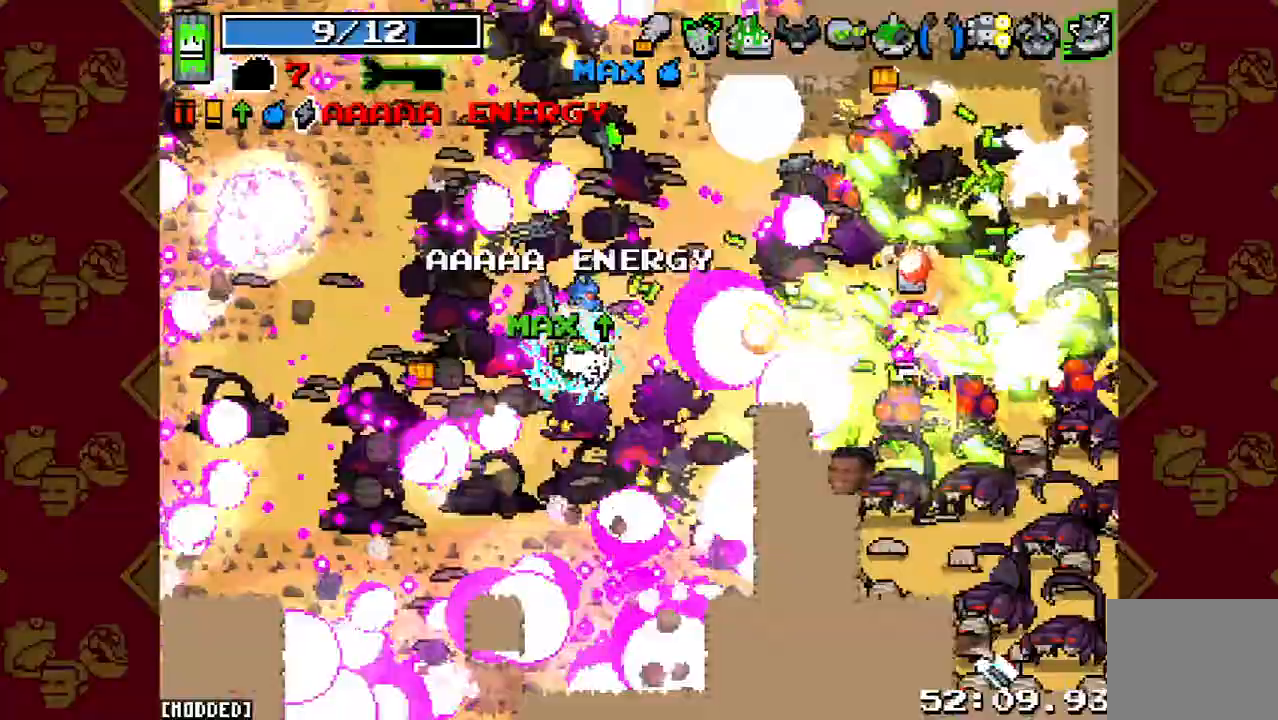
{"buttons": ["R2"], "left_stick": "down-right", "right_stick": "right", "events": [[133, "R2", "up"], [233, "R2", "down"], [233, "right_stick", "right"], [367, "R2", "up"], [400, "L1", "down"], [467, "R2", "down"], [500, "L1", "up"]]}
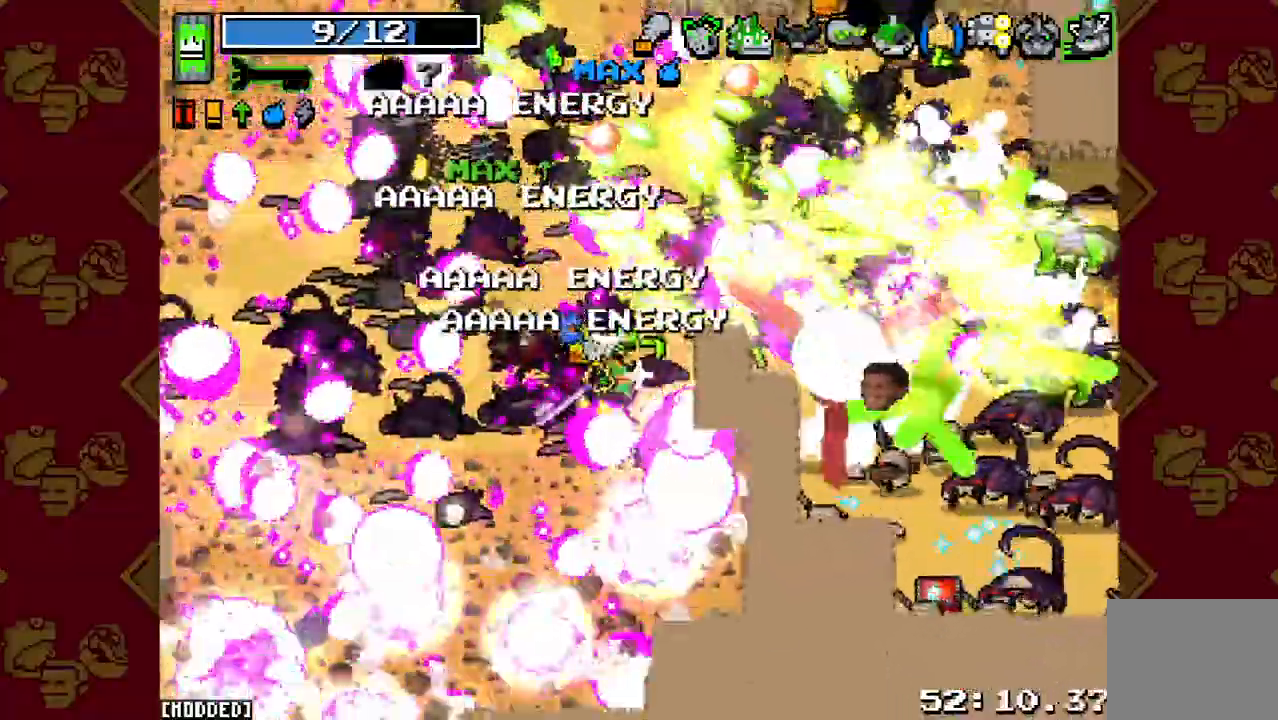
{"buttons": ["R2"], "left_stick": "up-right", "right_stick": "center", "events": [[67, "left_stick", "right"], [100, "R2", "up"], [200, "R2", "down"], [200, "left_stick", "up-right"], [300, "R2", "up"], [433, "R2", "down"], [500, "right_stick", "center"]]}
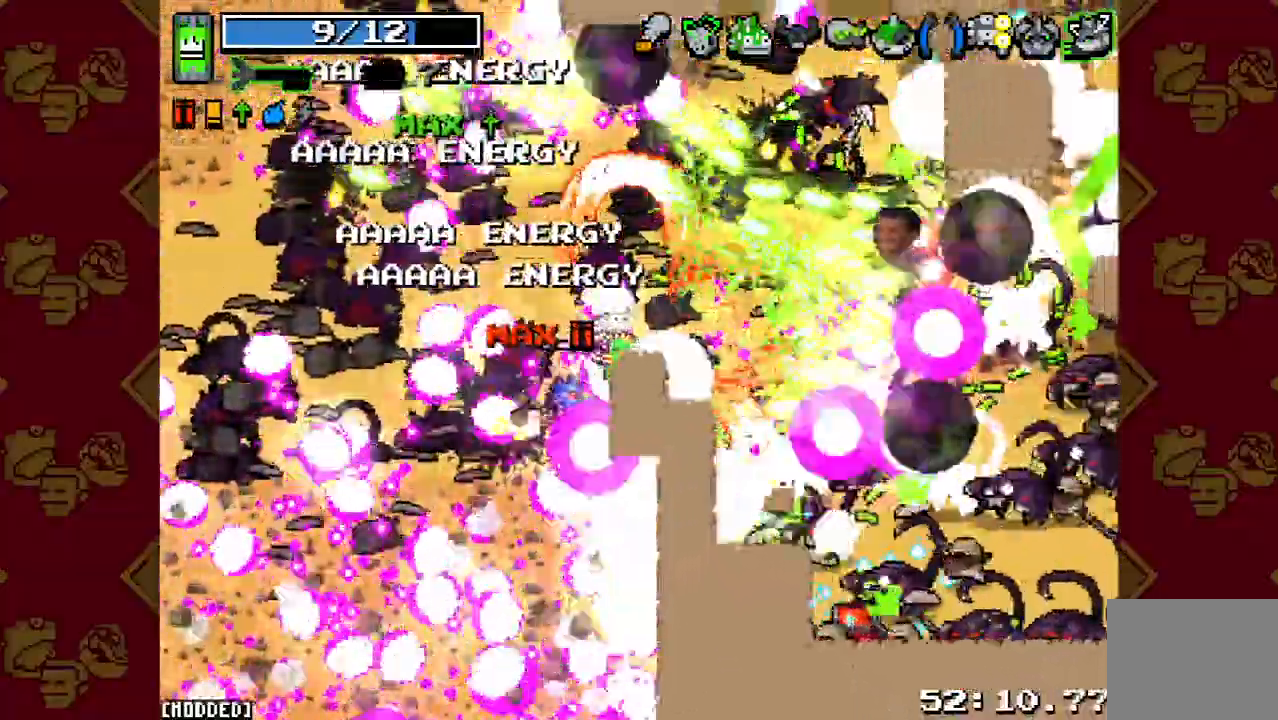
{"buttons": ["L1"], "left_stick": "right", "right_stick": "right", "events": [[33, "R2", "up"], [200, "R2", "down"], [200, "right_stick", "right"], [300, "R2", "up"], [400, "R2", "down"], [400, "left_stick", "right"], [500, "L1", "down"], [500, "R2", "up"]]}
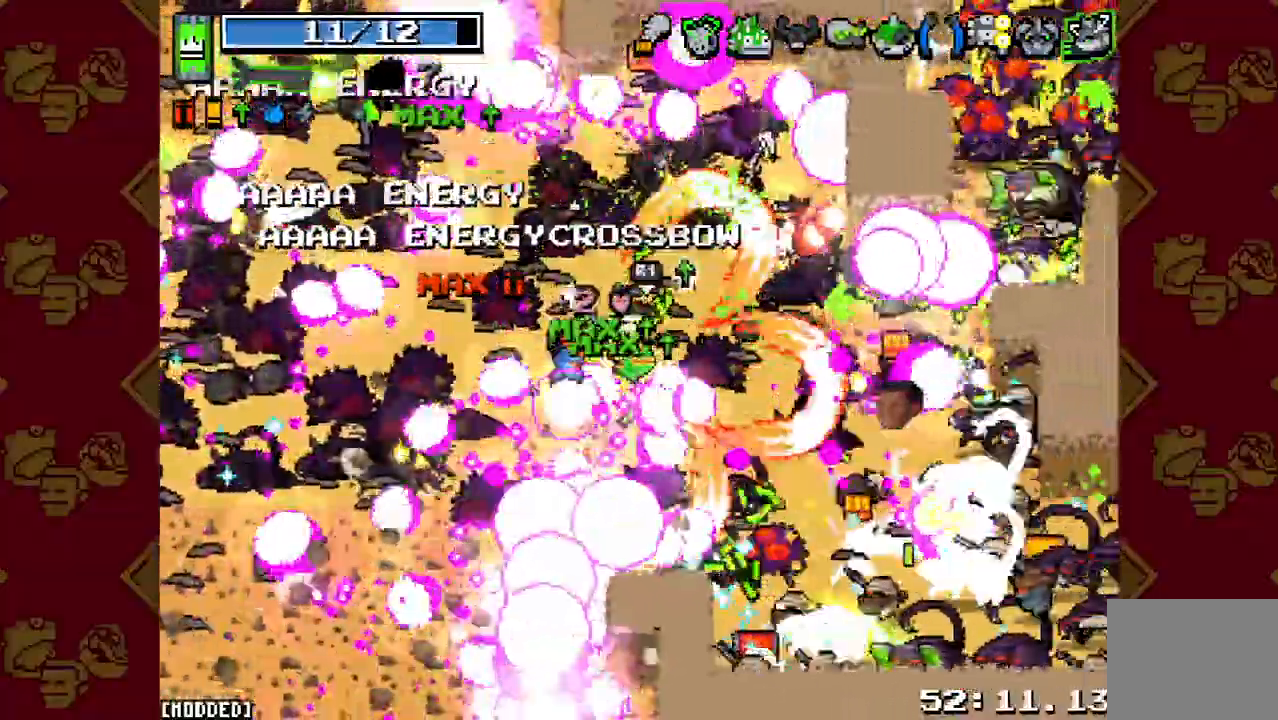
{"buttons": ["R2"], "left_stick": "up-right", "right_stick": "down-right", "events": [[100, "L1", "up"], [100, "R2", "down"], [133, "left_stick", "down-right"], [233, "R2", "up"], [300, "R2", "down"], [333, "left_stick", "up-right"], [400, "L1", "down"], [400, "R2", "up"], [400, "right_stick", "down-right"], [500, "L1", "up"], [500, "R2", "down"]]}
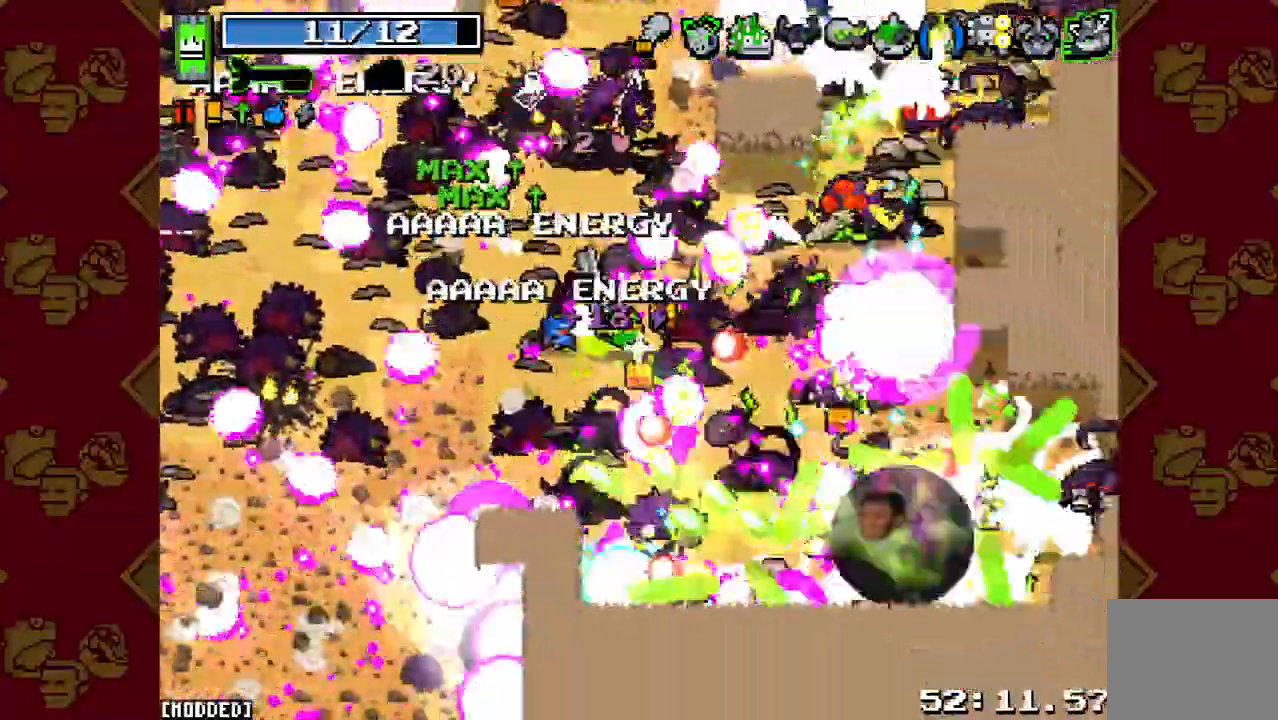
{"buttons": ["L1"], "left_stick": "up-right", "right_stick": "right", "events": [[67, "left_stick", "down-right"], [100, "R2", "up"], [200, "R2", "down"], [300, "R2", "up"], [400, "R2", "down"], [400, "left_stick", "up-right"], [400, "right_stick", "right"], [500, "L1", "down"], [500, "R2", "up"]]}
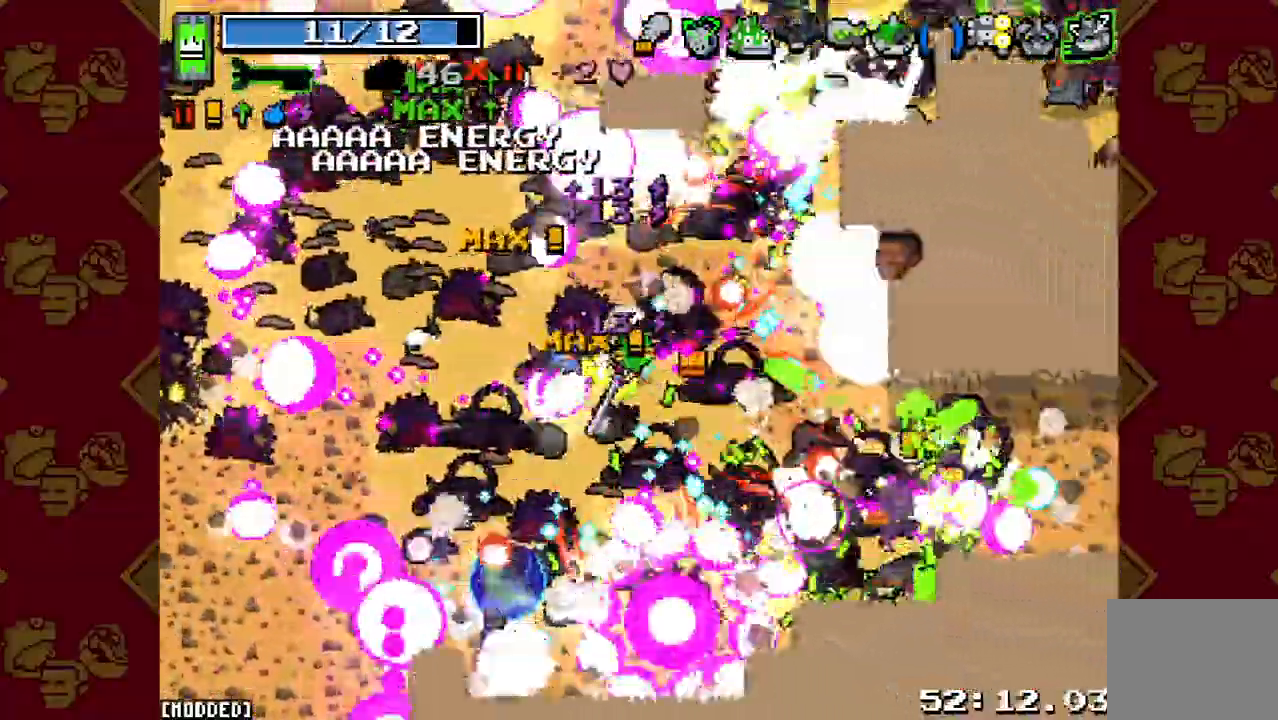
{"buttons": ["R2"], "left_stick": "up", "right_stick": "up-right", "events": [[67, "left_stick", "up"], [67, "right_stick", "up-right"], [133, "L1", "up"], [133, "R2", "down"], [233, "R2", "up"], [300, "R2", "down"], [433, "R2", "up"], [500, "R2", "down"]]}
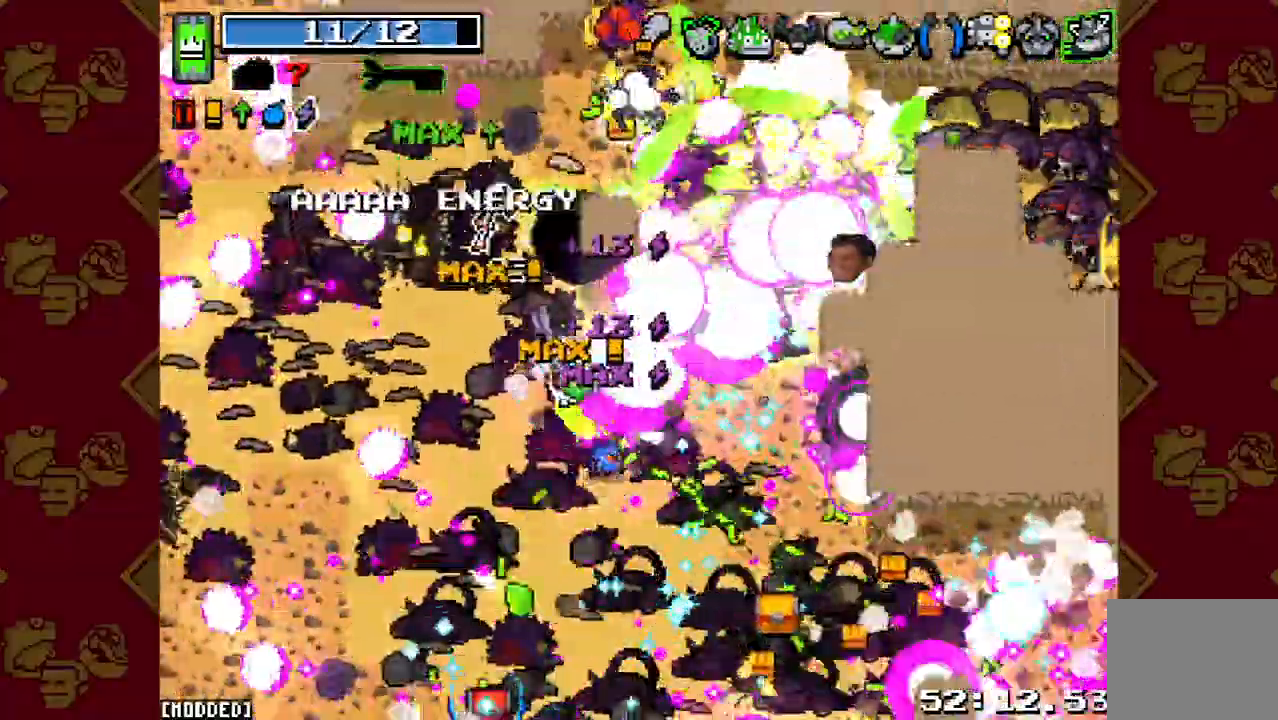
{"buttons": ["R2"], "left_stick": "right", "right_stick": "up-right", "events": [[67, "left_stick", "up-left"], [133, "R2", "up"], [200, "R2", "down"], [233, "L1", "down"], [300, "left_stick", "up-right"], [333, "R2", "up"], [367, "L1", "up"], [367, "left_stick", "right"], [433, "R2", "down"]]}
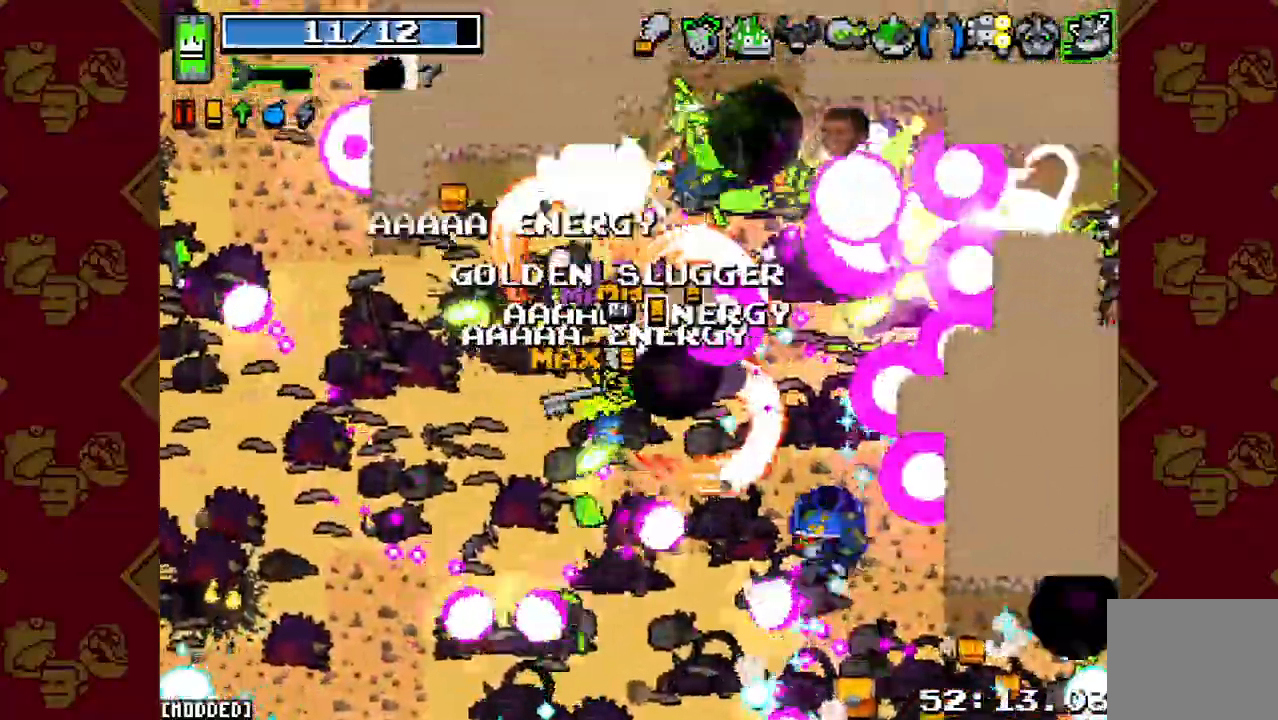
{"buttons": ["R2"], "left_stick": "right", "right_stick": "up-right", "events": [[33, "R2", "up"], [167, "R2", "down"], [300, "R2", "up"], [400, "R2", "down"]]}
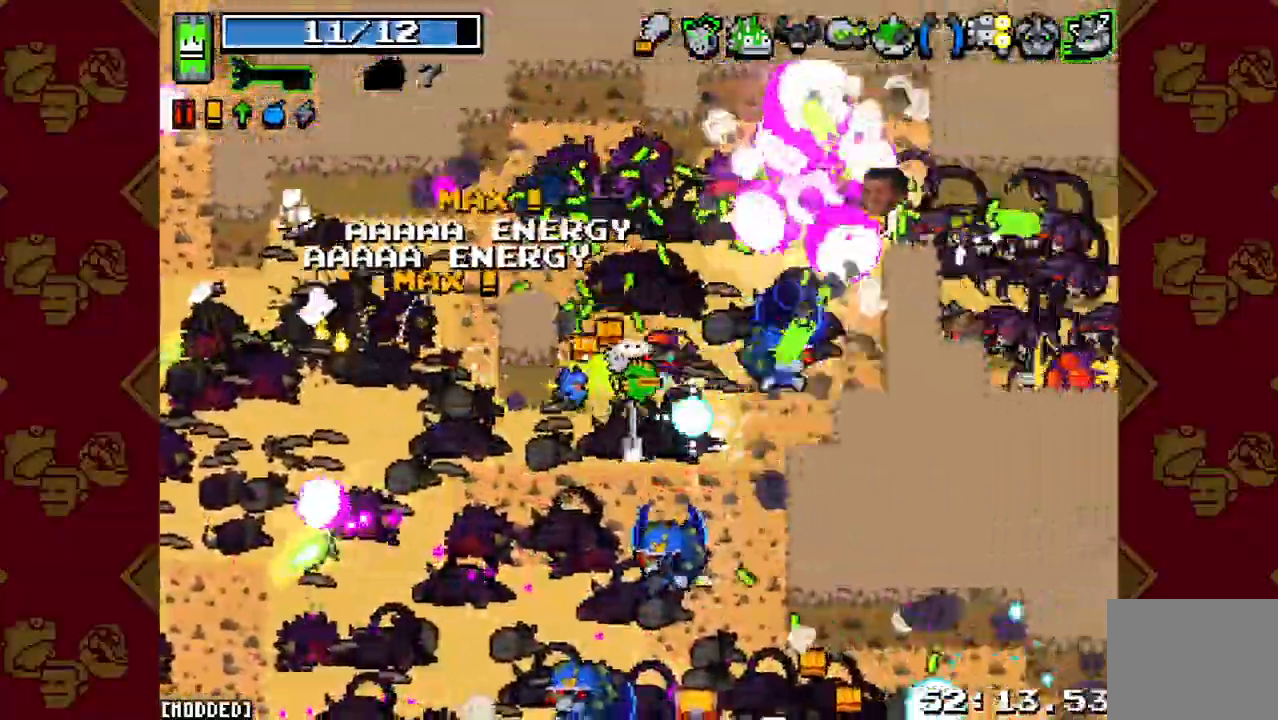
{"buttons": ["R2"], "left_stick": "right", "right_stick": "right", "events": [[33, "R2", "up"], [67, "left_stick", "up-right"], [167, "R2", "down"], [300, "R2", "up"], [333, "right_stick", "right"], [400, "R2", "down"], [500, "left_stick", "right"]]}
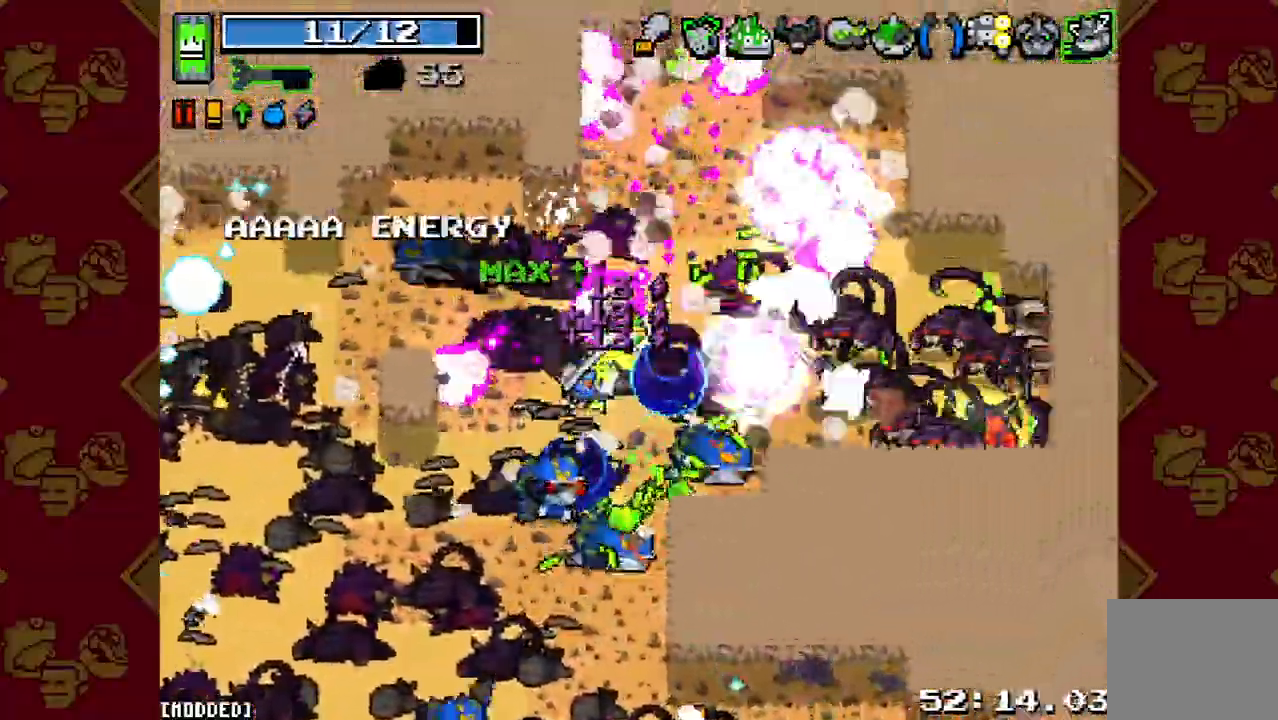
{"buttons": [], "left_stick": "up-right", "right_stick": "right", "events": [[33, "R2", "up"], [133, "R2", "down"], [267, "R2", "up"], [367, "R2", "down"], [367, "left_stick", "up-right"], [467, "R2", "up"]]}
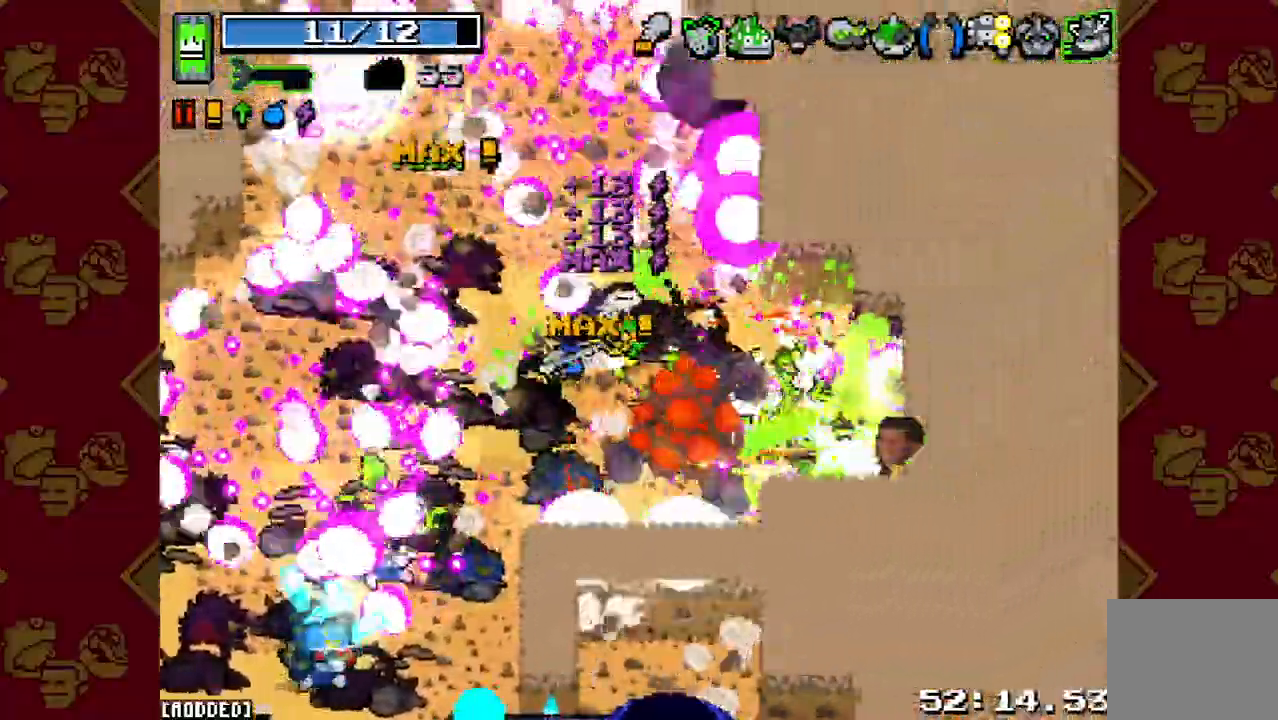
{"buttons": [], "left_stick": "up-left", "right_stick": "down", "events": [[67, "R2", "down"], [200, "R2", "up"], [300, "R2", "down"], [300, "right_stick", "down-right"], [333, "left_stick", "up-left"], [433, "R2", "up"], [433, "right_stick", "down"]]}
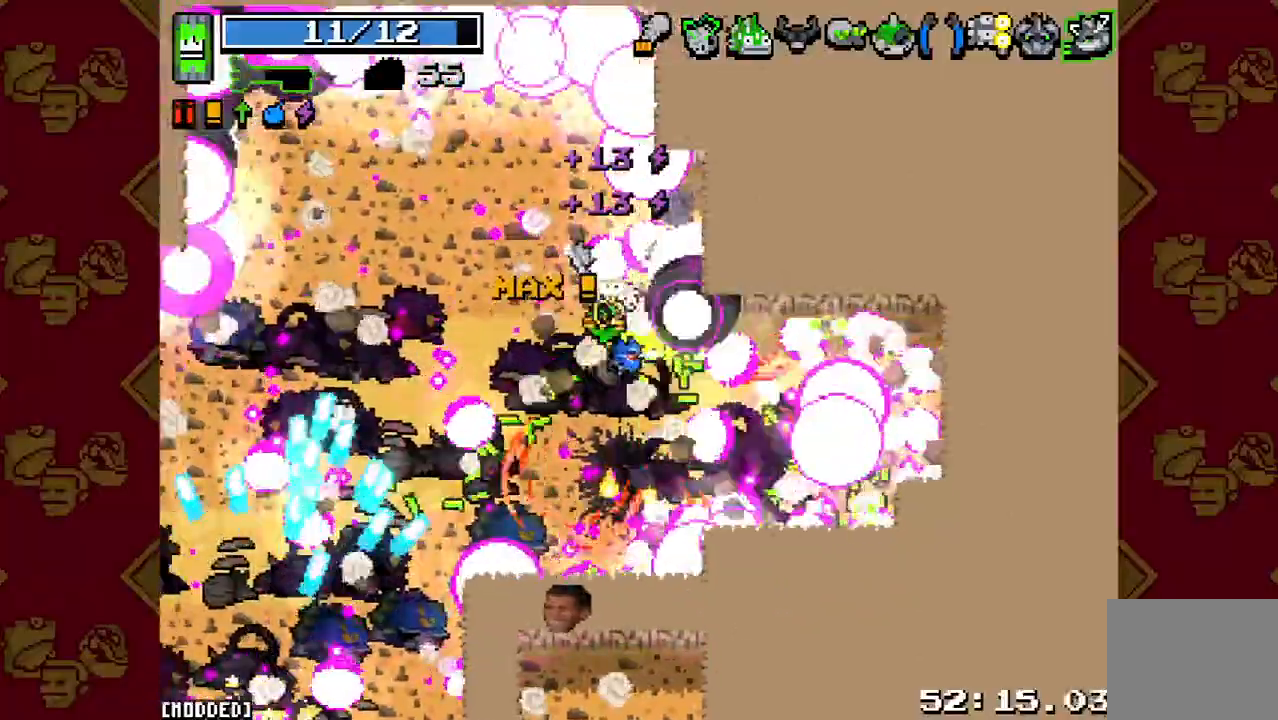
{"buttons": ["R2"], "left_stick": "up-left", "right_stick": "down-left", "events": [[33, "right_stick", "down-left"], [200, "R2", "down"], [333, "R2", "up"], [467, "R2", "down"]]}
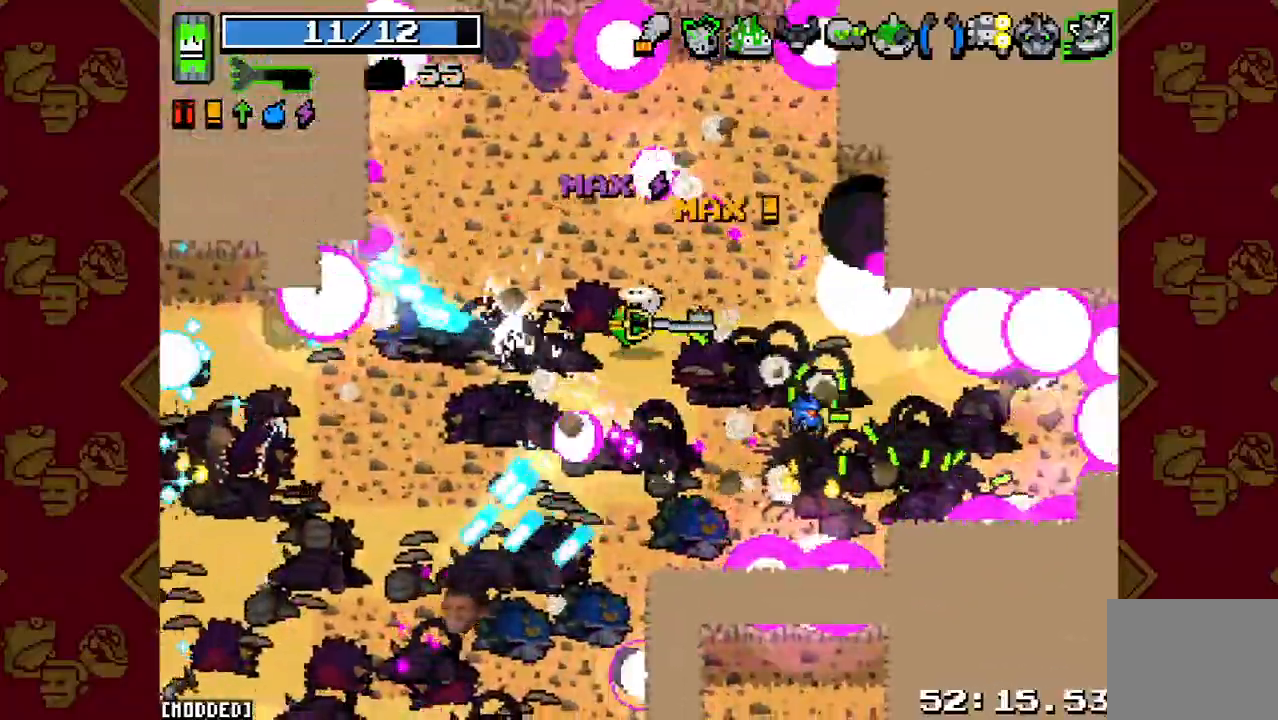
{"buttons": [], "left_stick": "up-right", "right_stick": "down-left", "events": [[100, "R2", "up"], [200, "left_stick", "up"], [233, "R2", "down"], [333, "left_stick", "up-right"], [367, "R2", "up"]]}
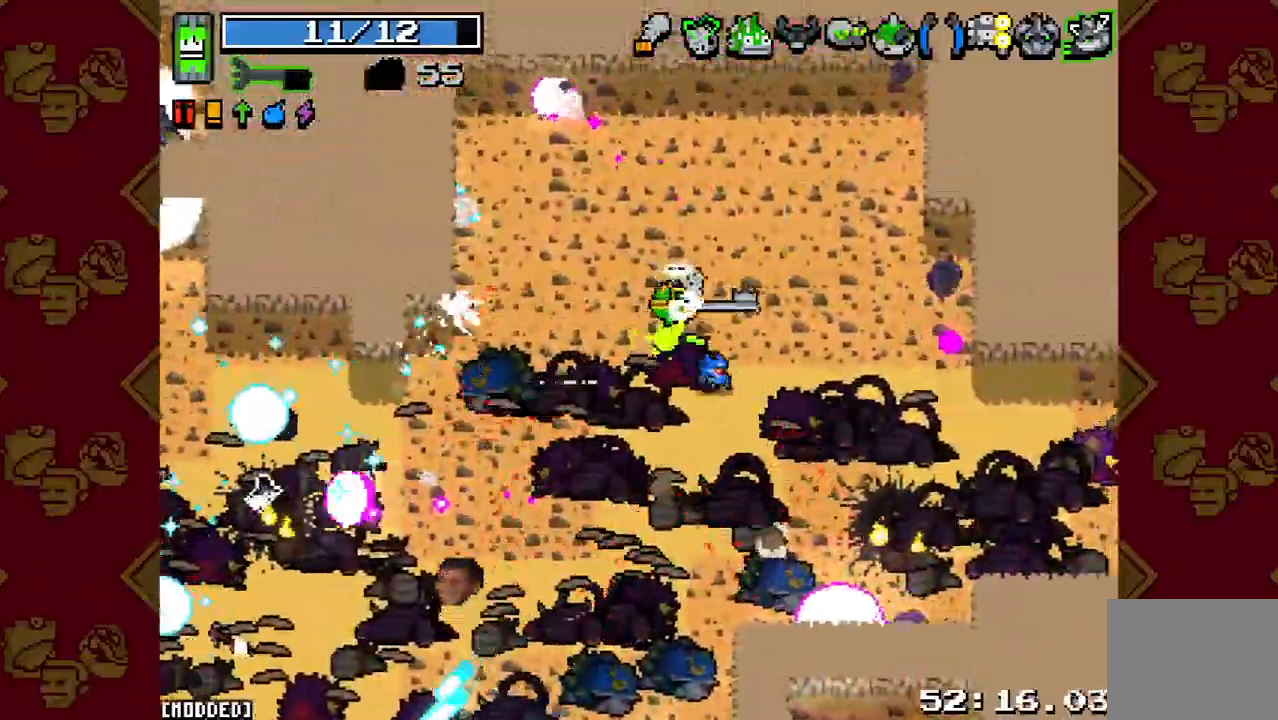
{"buttons": ["R2"], "left_stick": "up-right", "right_stick": "down-left", "events": [[200, "L1", "down"], [333, "L1", "up"], [400, "R2", "down"]]}
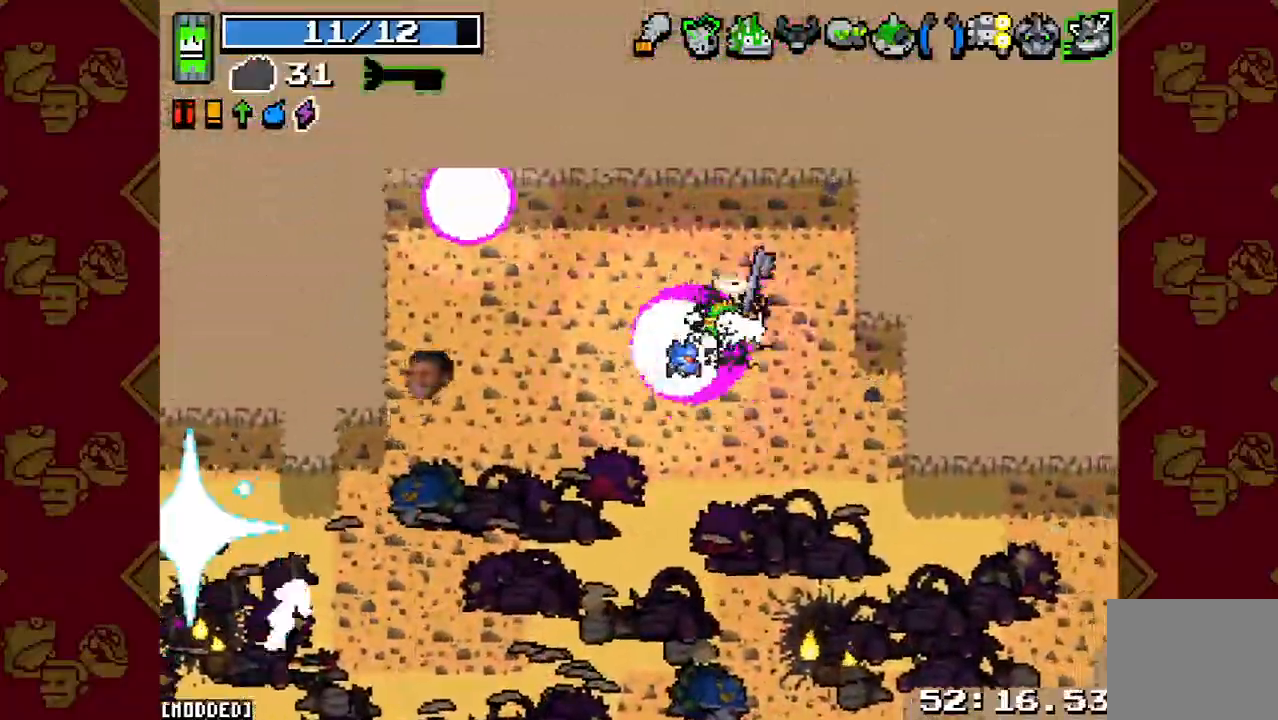
{"buttons": [], "left_stick": "center", "right_stick": "down-left", "events": [[33, "L1", "down"], [33, "R2", "up"], [133, "L1", "up"], [200, "left_stick", "left"], [467, "left_stick", "center"]]}
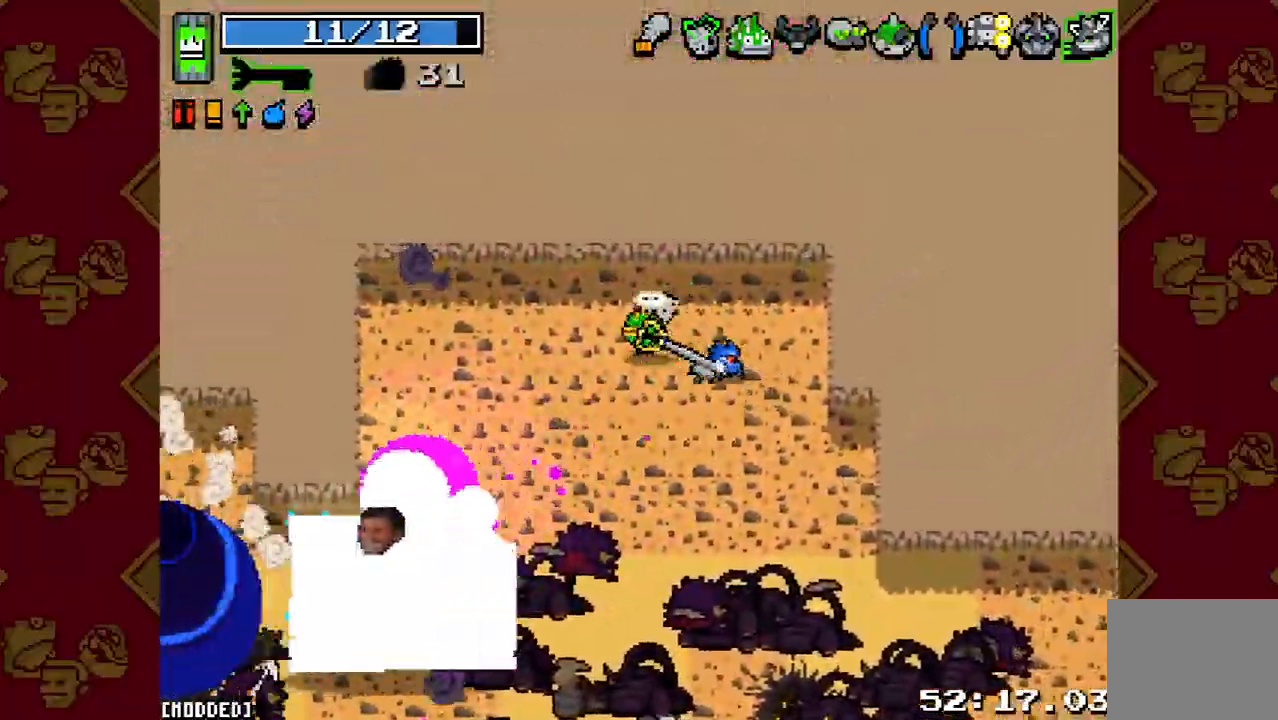
{"buttons": [], "left_stick": "left", "right_stick": "down", "events": [[33, "right_stick", "center"], [333, "right_stick", "down"], [500, "left_stick", "left"]]}
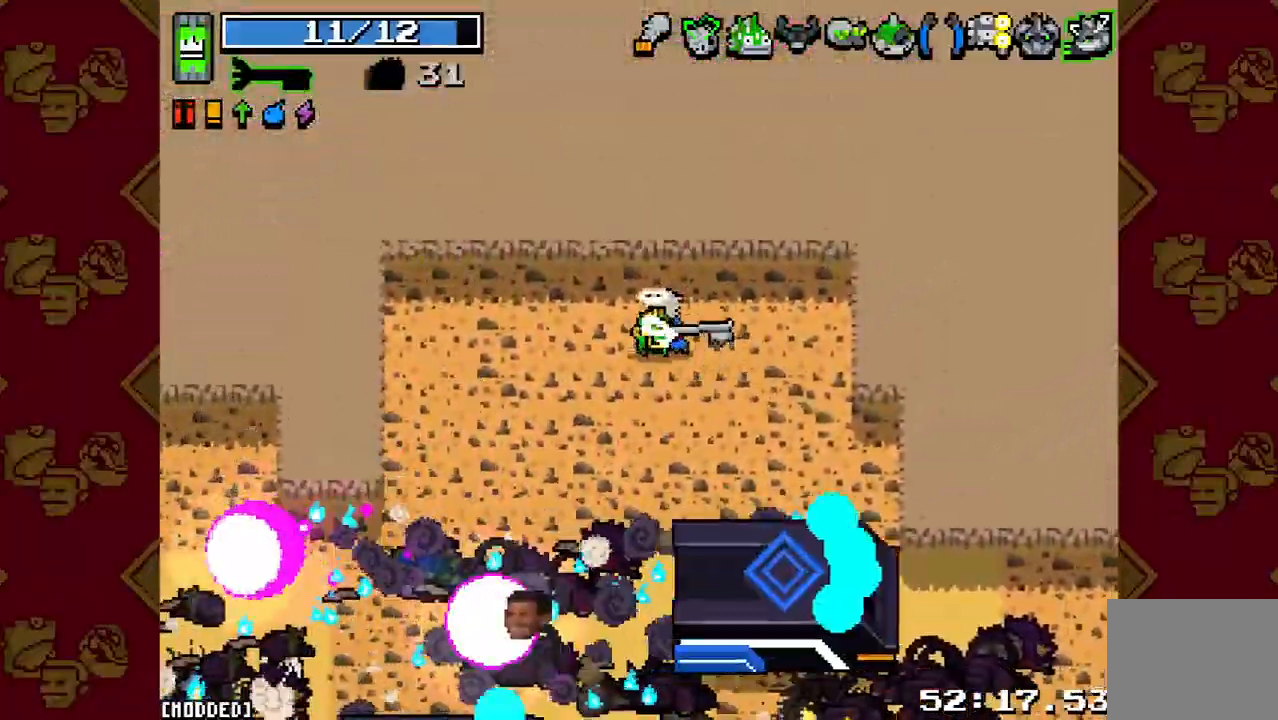
{"buttons": [], "left_stick": "center", "right_stick": "down", "events": [[167, "left_stick", "down-left"], [433, "left_stick", "center"]]}
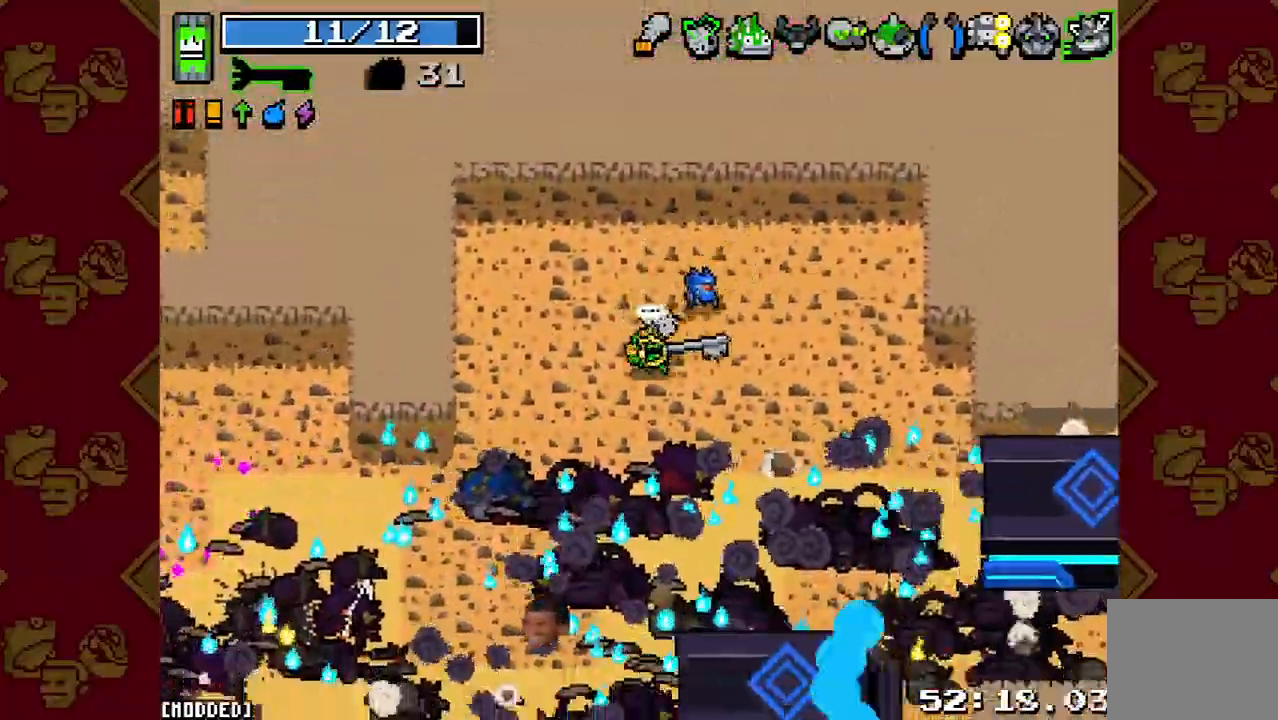
{"buttons": [], "left_stick": "down-right", "right_stick": "down", "events": [[367, "left_stick", "down-right"]]}
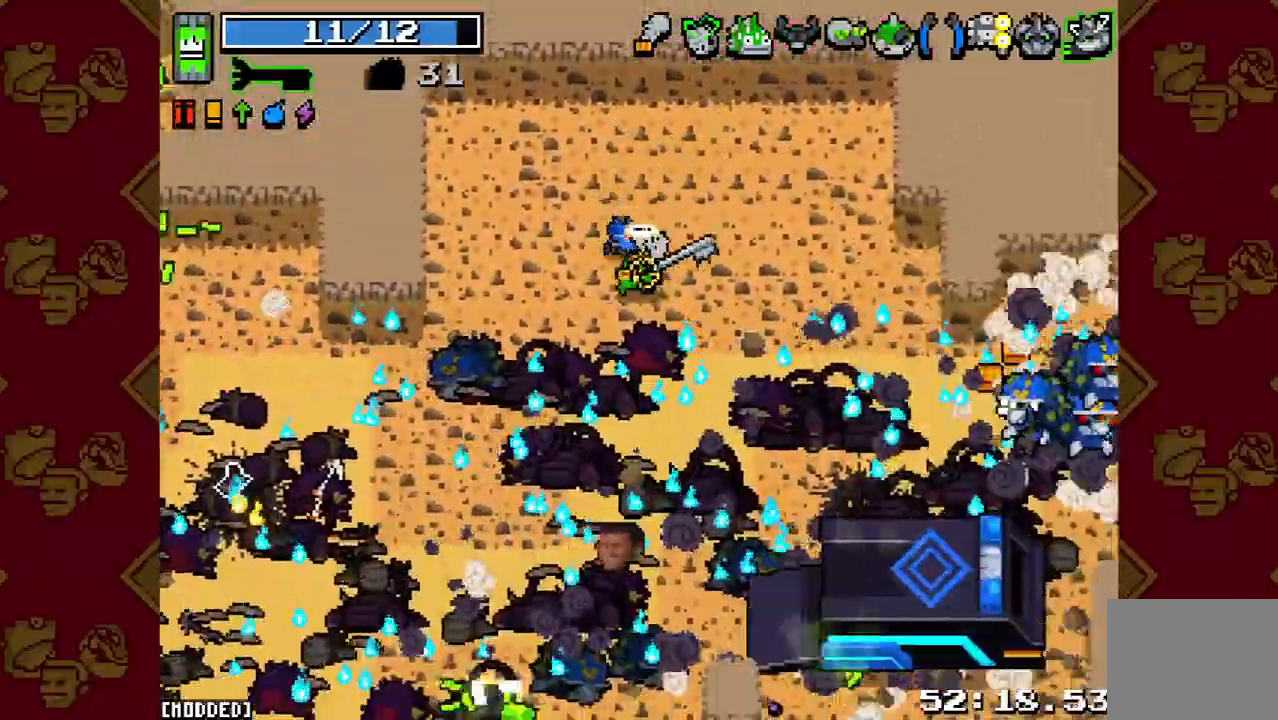
{"buttons": [], "left_stick": "up-left", "right_stick": "right", "events": [[67, "left_stick", "right"], [167, "left_stick", "up-right"], [367, "left_stick", "down-right"], [500, "left_stick", "up-left"], [500, "right_stick", "right"]]}
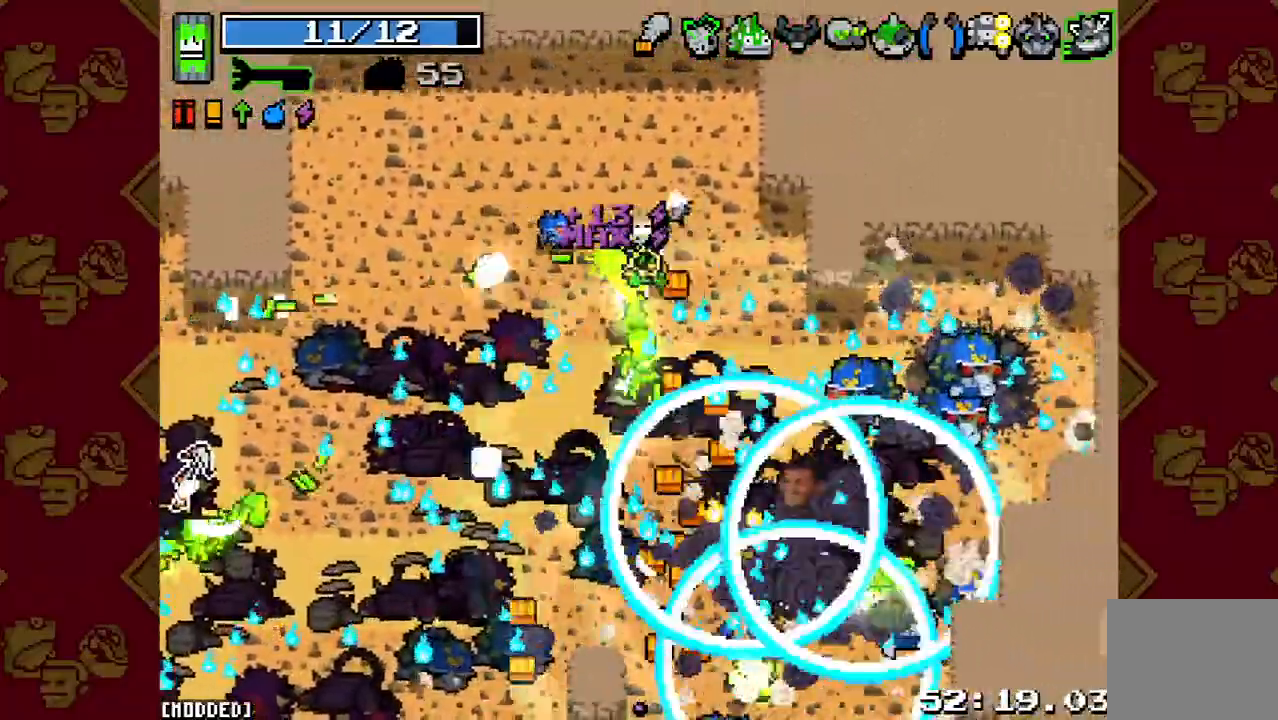
{"buttons": ["R2"], "left_stick": "down-left", "right_stick": "right", "events": [[67, "R2", "down"], [100, "left_stick", "down"], [200, "R2", "up"], [300, "left_stick", "down-right"], [433, "R2", "down"], [500, "left_stick", "down-left"]]}
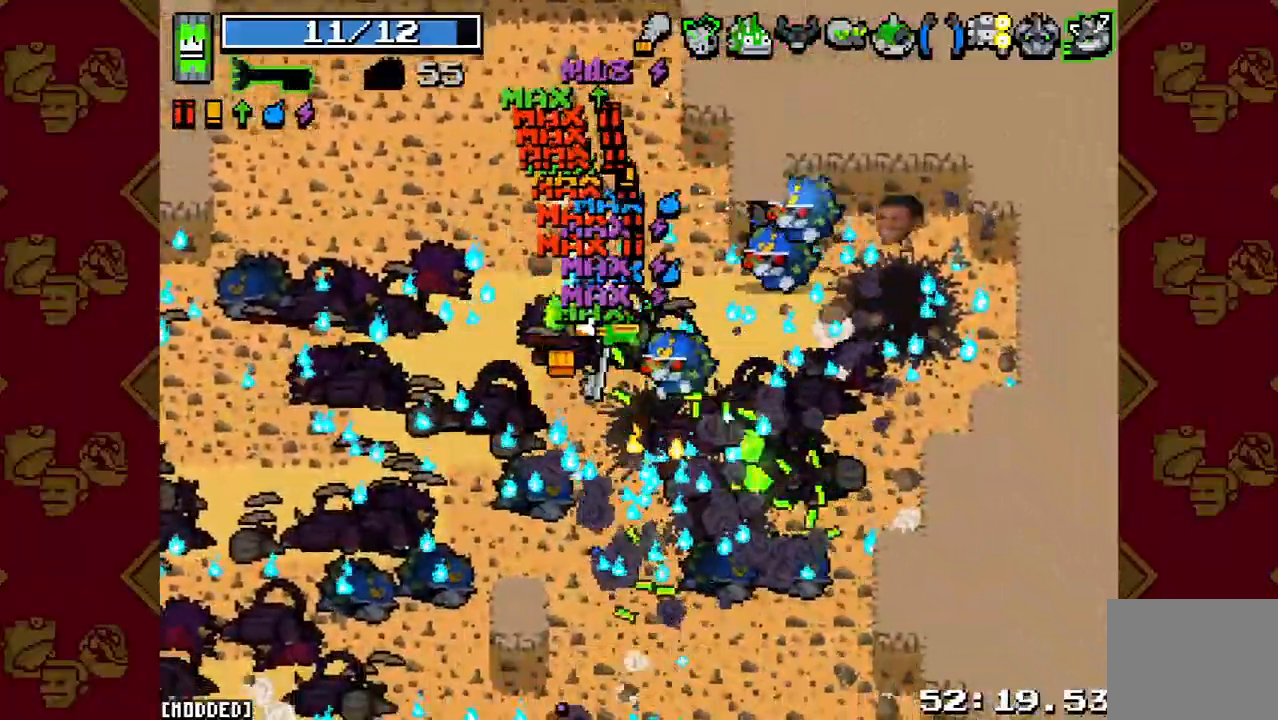
{"buttons": [], "left_stick": "down", "right_stick": "down-right", "events": [[100, "R2", "up"], [433, "left_stick", "down"], [433, "right_stick", "down-right"]]}
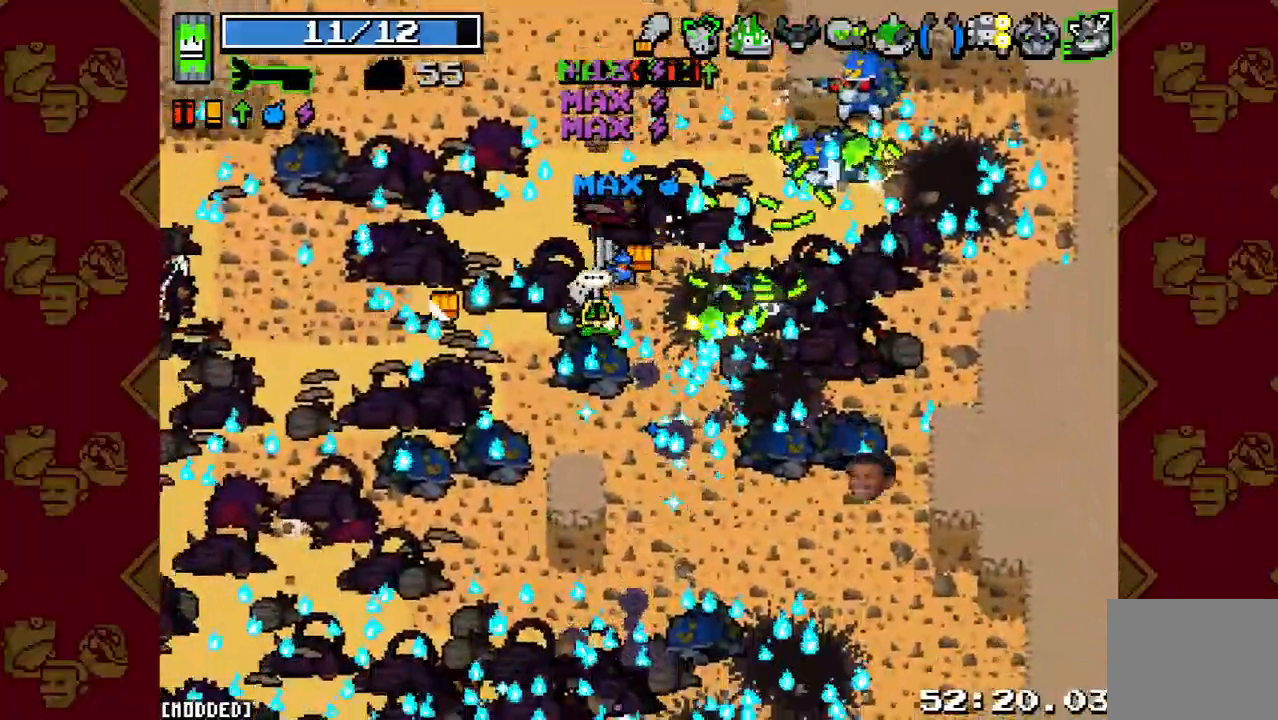
{"buttons": [], "left_stick": "down-right", "right_stick": "down", "events": [[167, "L2", "down"], [300, "L2", "up"], [433, "left_stick", "down-right"], [467, "right_stick", "down"]]}
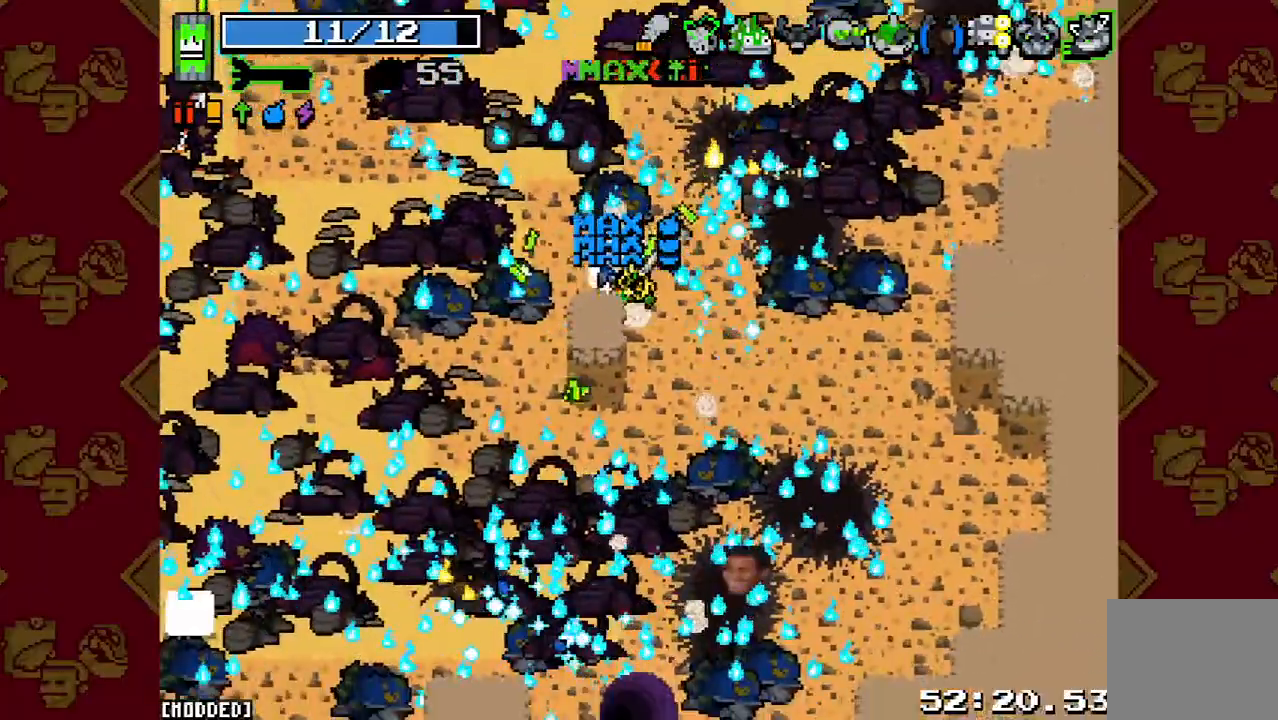
{"buttons": [], "left_stick": "down-right", "right_stick": "down", "events": [[300, "R2", "down"], [433, "R2", "up"]]}
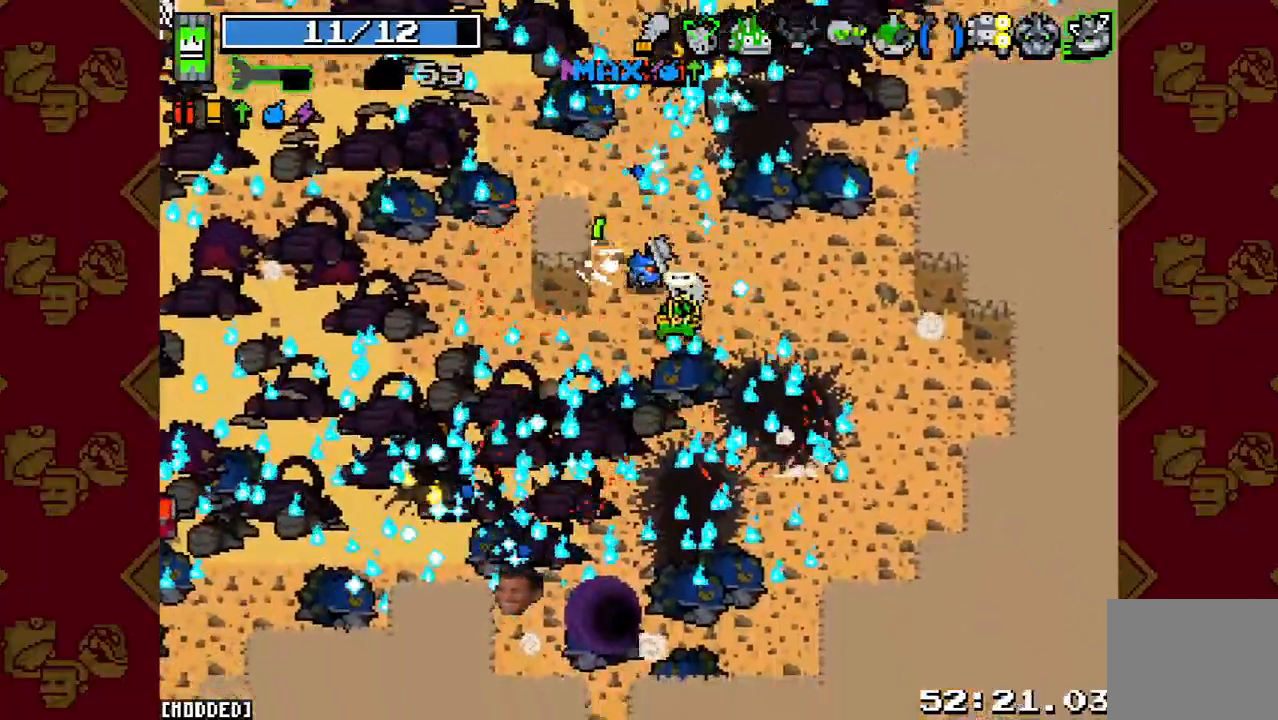
{"buttons": [], "left_stick": "down-left", "right_stick": "left", "events": [[167, "left_stick", "down"], [167, "right_stick", "down-left"], [200, "L2", "down"], [267, "left_stick", "down-left"], [400, "L2", "up"], [467, "right_stick", "left"]]}
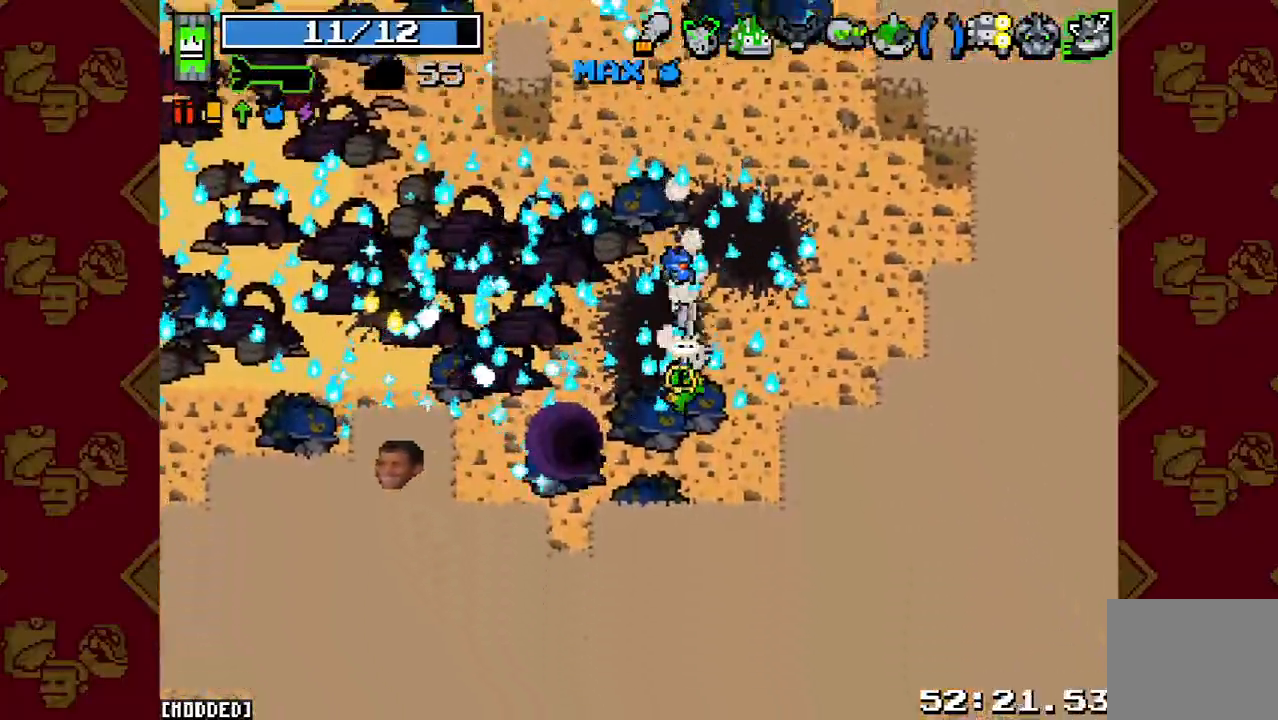
{"buttons": [], "left_stick": "center", "right_stick": "up-left", "events": [[100, "left_stick", "left"], [133, "R2", "down"], [267, "left_stick", "center"], [267, "right_stick", "up-left"], [300, "R2", "up"]]}